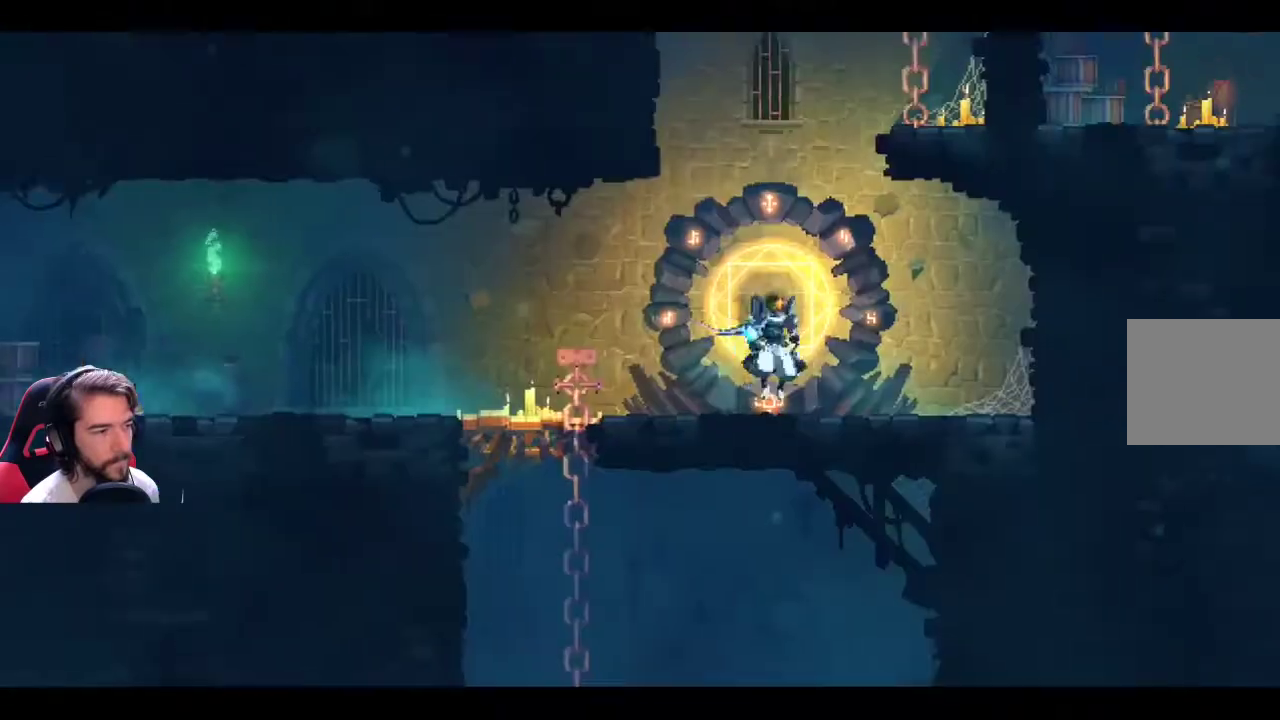
Gameplay with a controller (Xbox layout); each line is a JSON object with the inputs held at the frame after it (dt_ms = milliseconds from this image to that frame). "events" lists button and stick changes between this image and that frame as [ms after this image, input, new state], when the widget could be followed in between. Not read: R3.
{"dt_ms": 500, "buttons": [], "left_stick": "center", "right_stick": "center", "events": []}
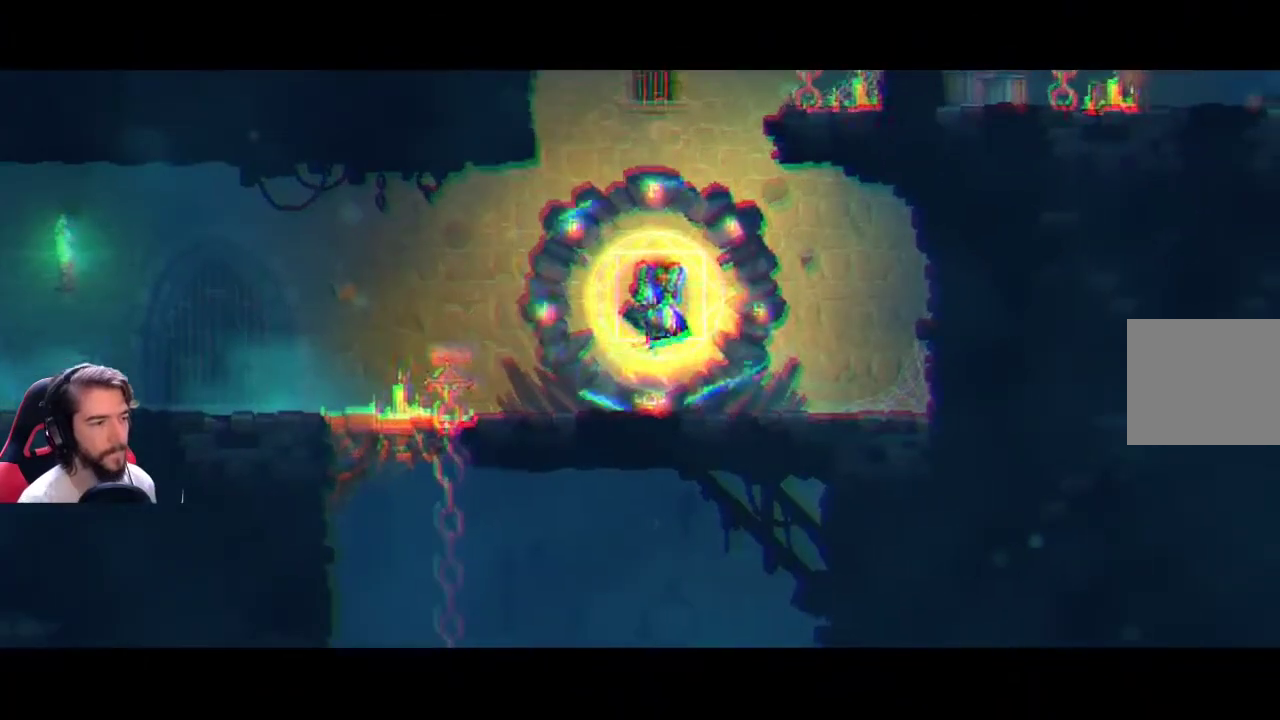
{"dt_ms": 500, "buttons": [], "left_stick": "center", "right_stick": "center", "events": []}
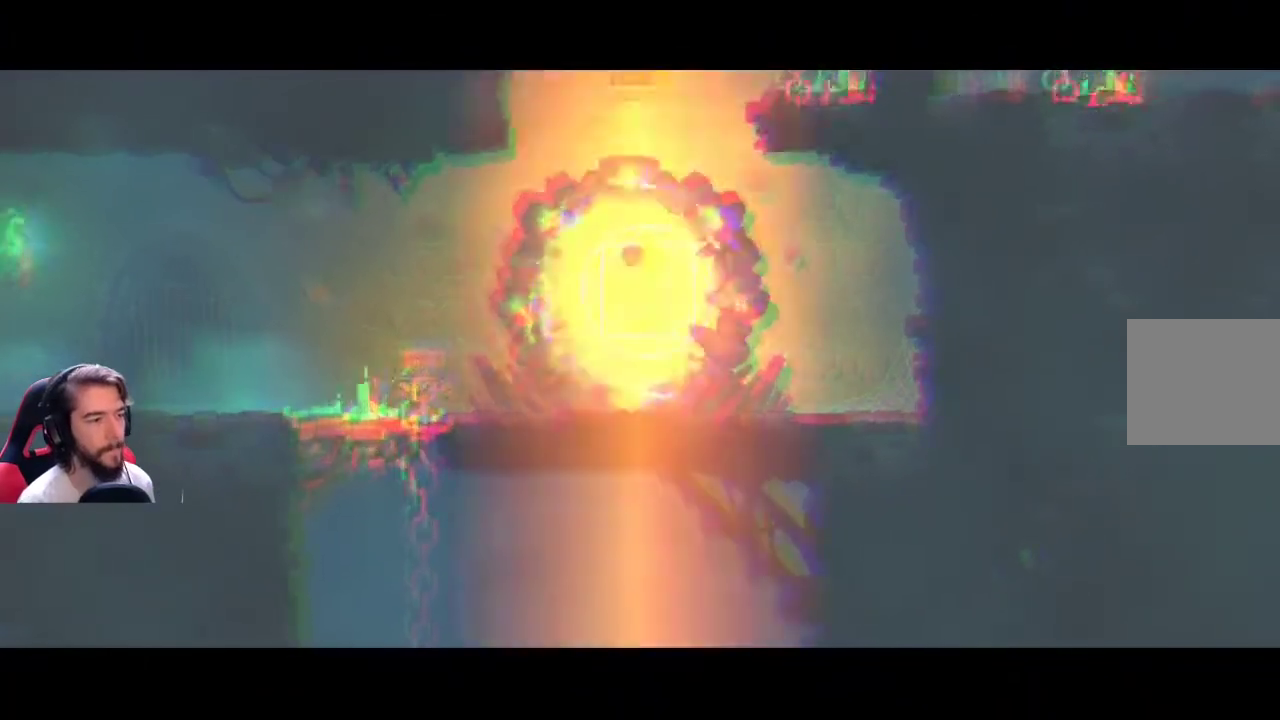
{"dt_ms": 500, "buttons": [], "left_stick": "center", "right_stick": "center", "events": []}
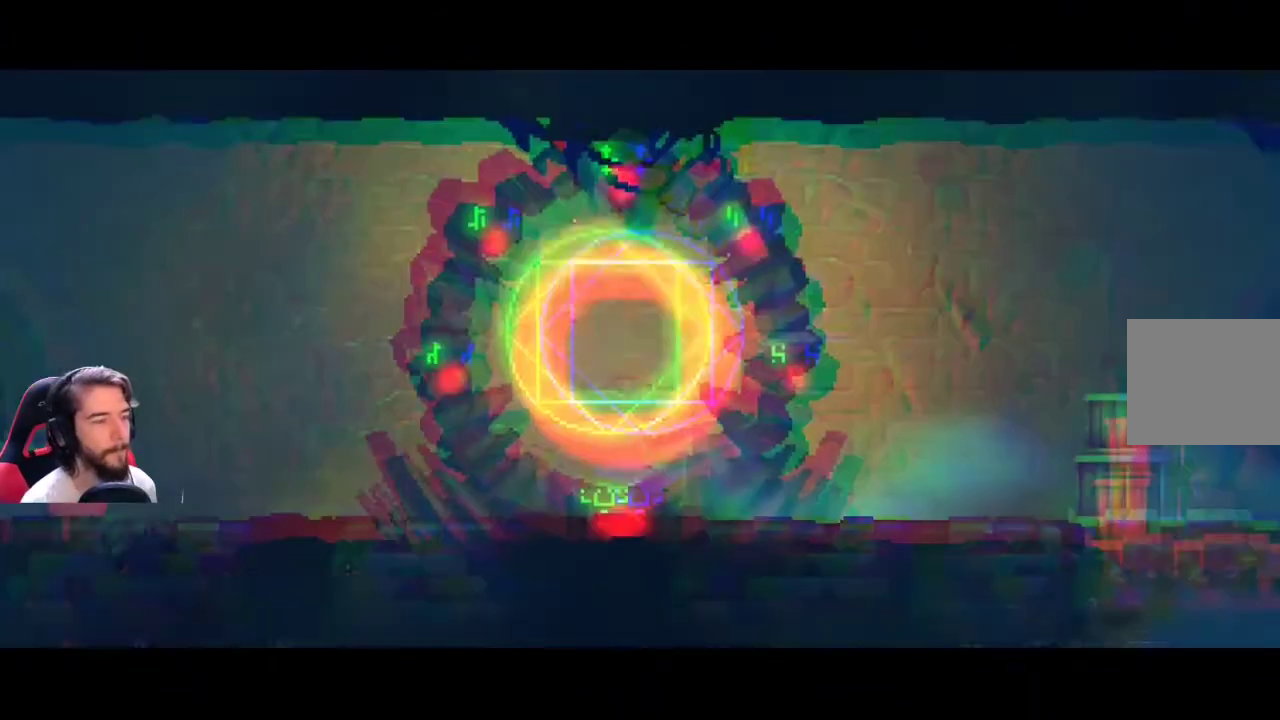
{"dt_ms": 500, "buttons": [], "left_stick": "right", "right_stick": "center", "events": [[267, "left_stick", "right"]]}
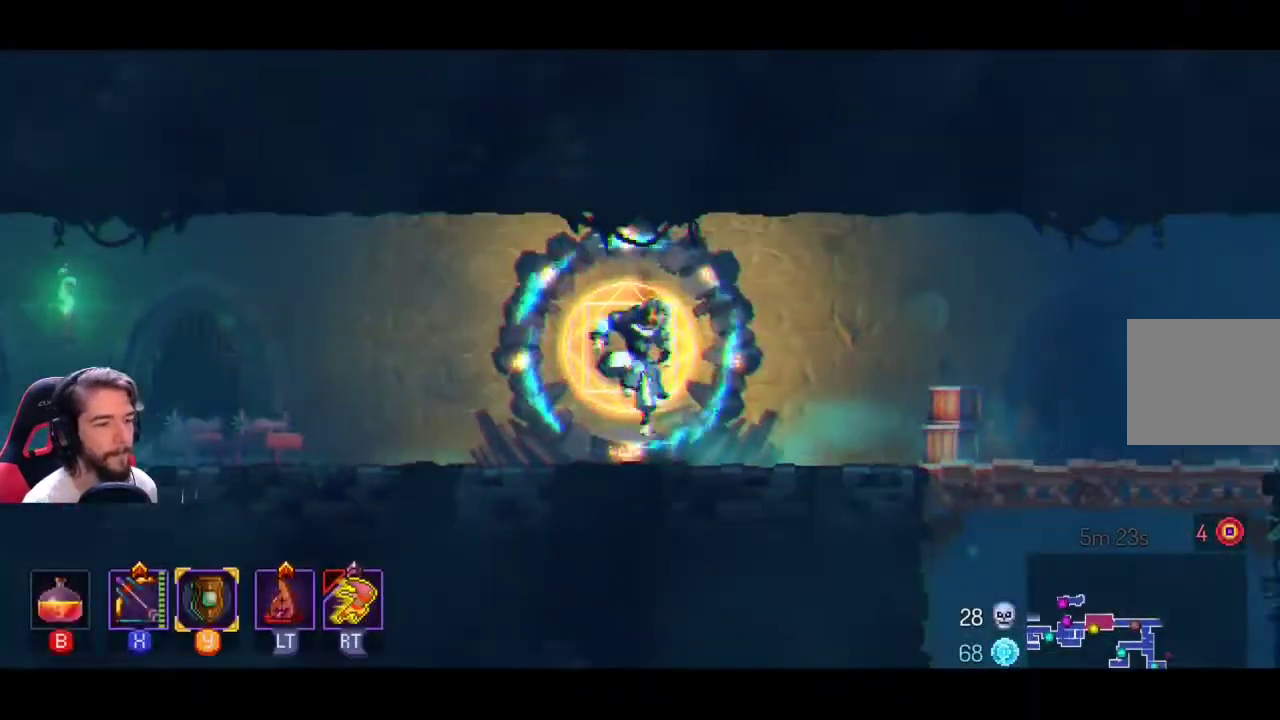
{"dt_ms": 500, "buttons": [], "left_stick": "right", "right_stick": "center", "events": []}
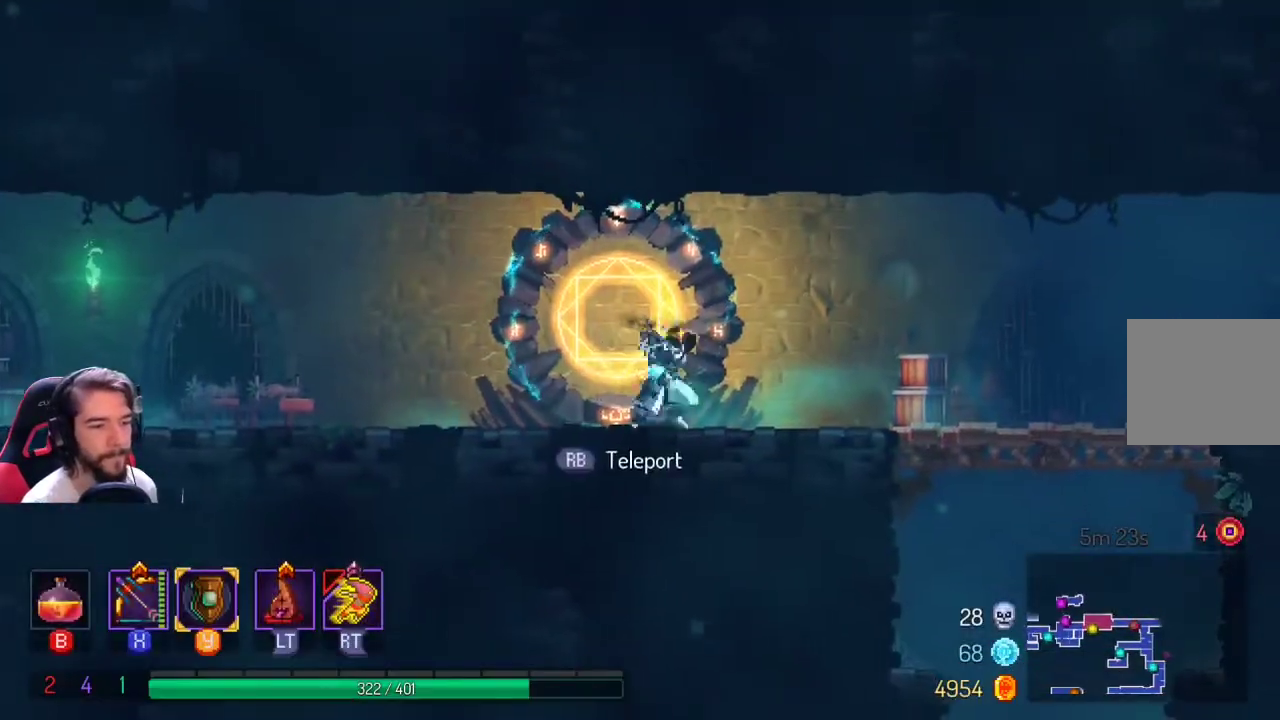
{"dt_ms": 500, "buttons": [], "left_stick": "right", "right_stick": "center"}
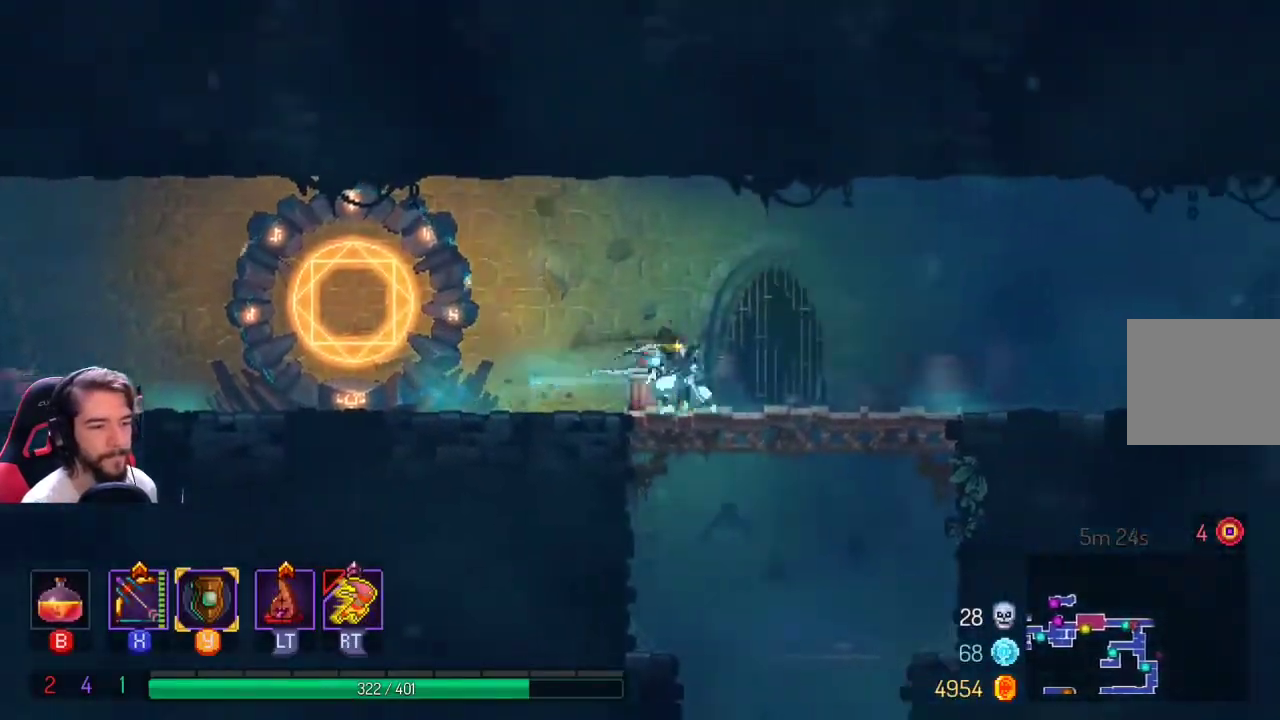
{"dt_ms": 500, "buttons": [], "left_stick": "right", "right_stick": "center", "events": []}
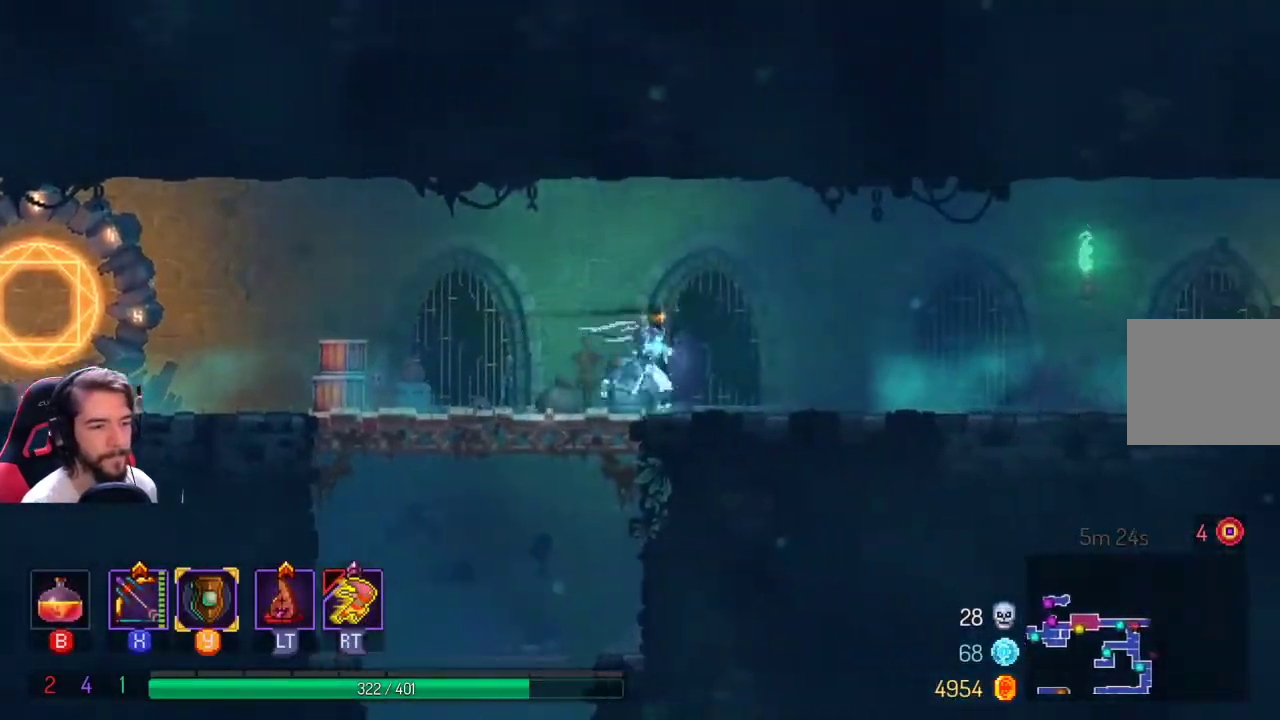
{"dt_ms": 500, "buttons": [], "left_stick": "right", "right_stick": "center", "events": []}
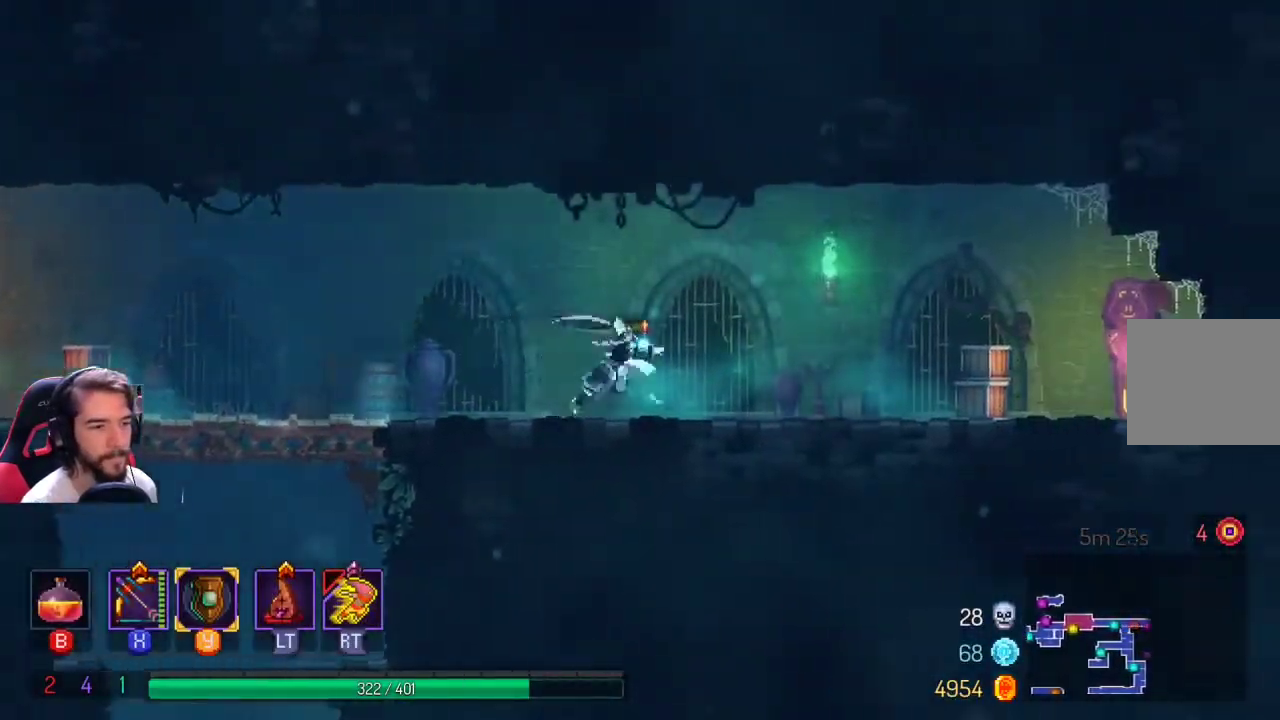
{"dt_ms": 500, "buttons": [], "left_stick": "right", "right_stick": "center"}
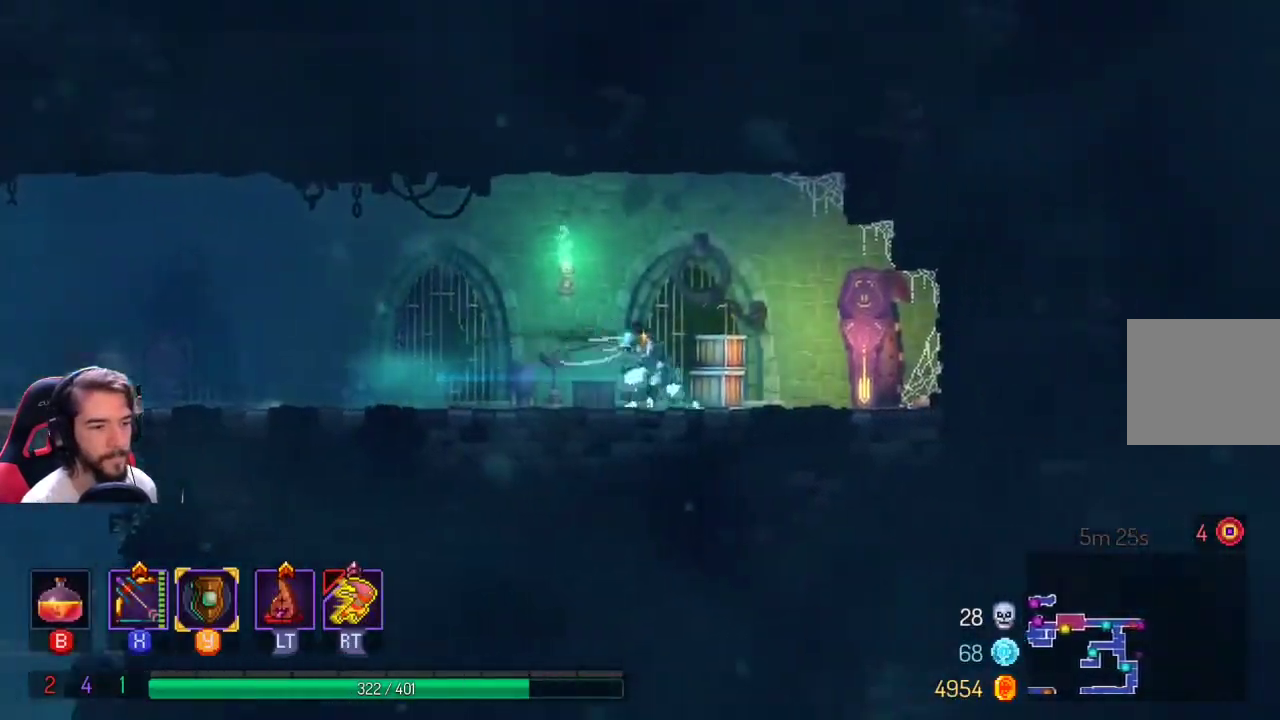
{"dt_ms": 1000, "buttons": [], "left_stick": "center", "right_stick": "center"}
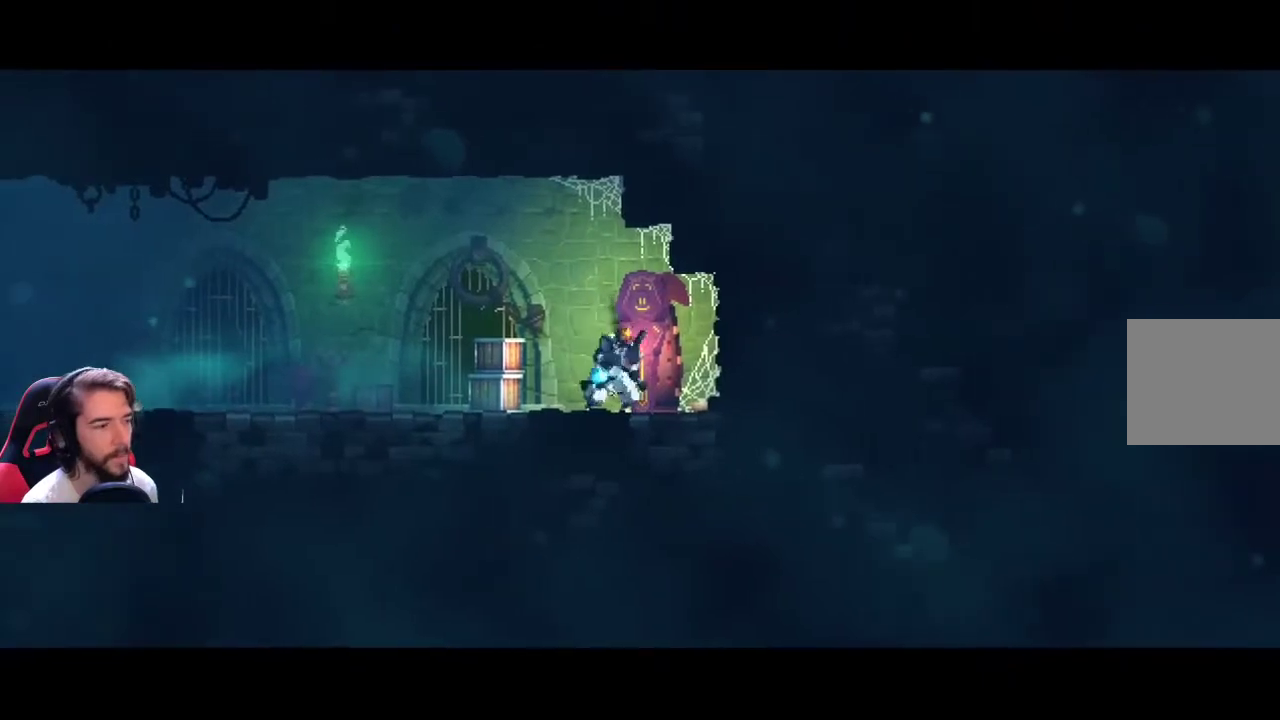
{"dt_ms": 500, "buttons": [], "left_stick": "center", "right_stick": "center", "events": []}
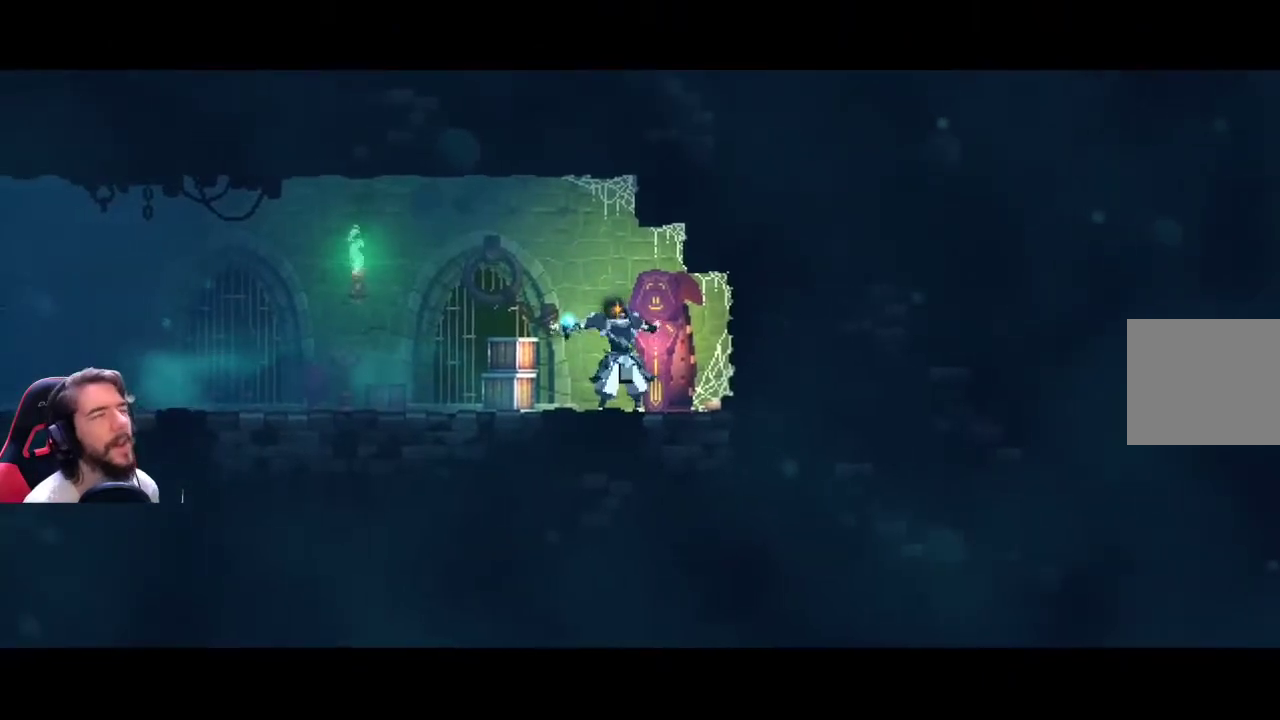
{"dt_ms": 500, "buttons": [], "left_stick": "center", "right_stick": "center", "events": []}
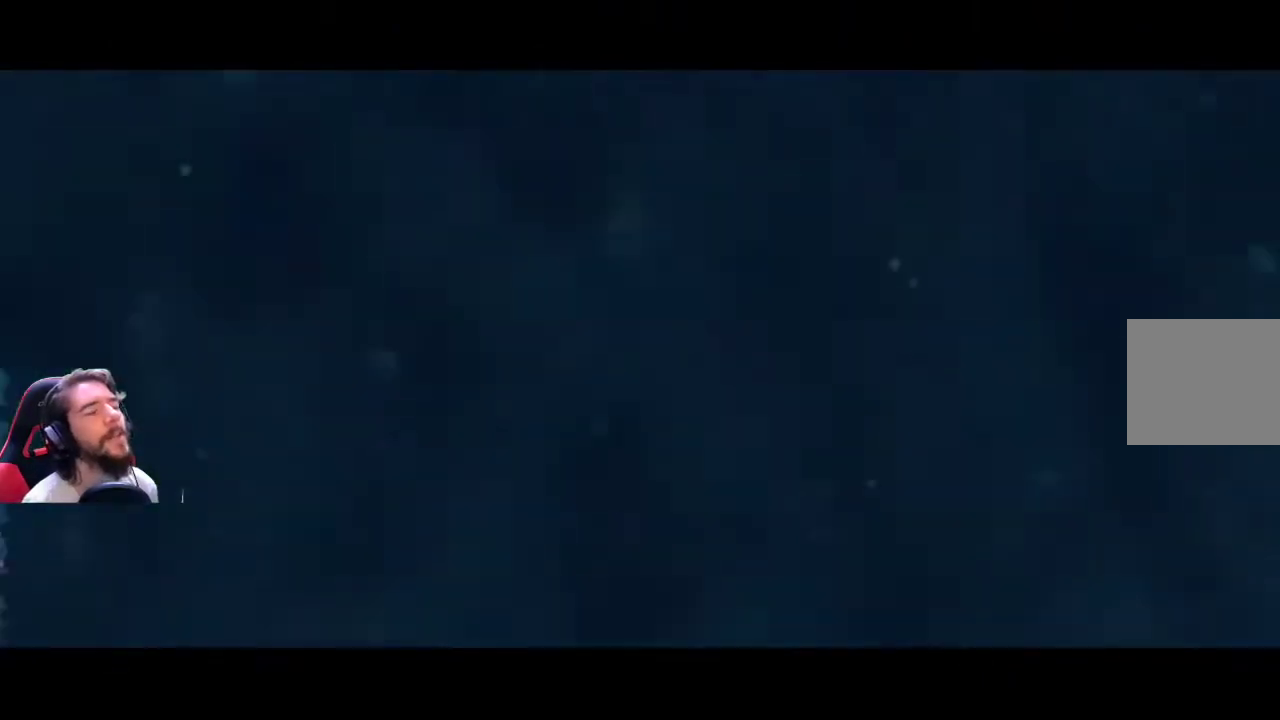
{"dt_ms": 500, "buttons": [], "left_stick": "center", "right_stick": "center", "events": []}
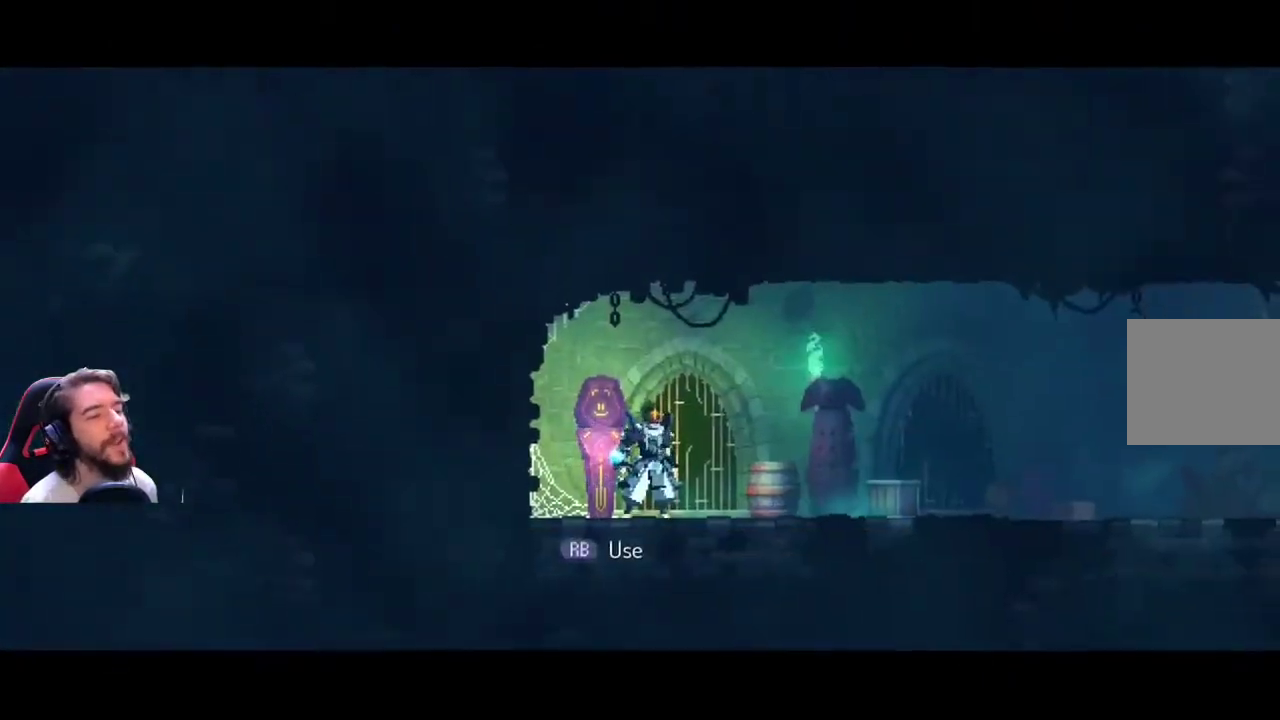
{"dt_ms": 1000, "buttons": [], "left_stick": "right", "right_stick": "center"}
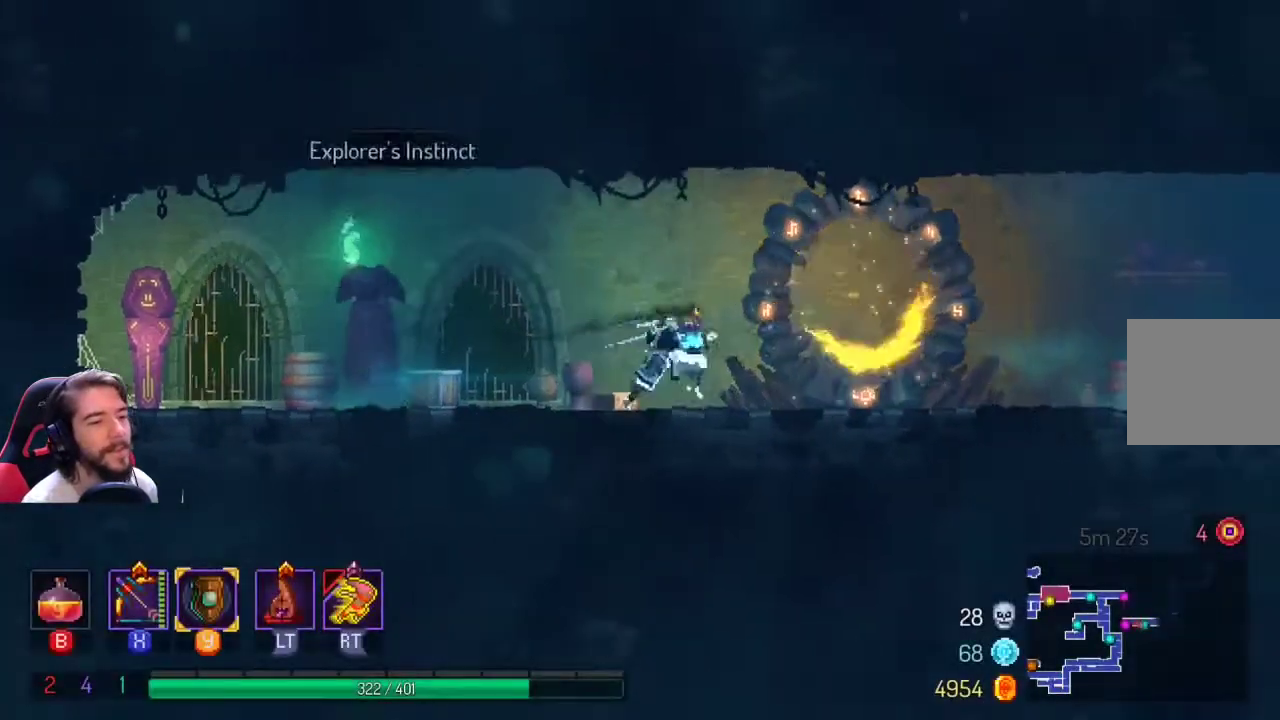
{"dt_ms": 500, "buttons": [], "left_stick": "right", "right_stick": "center", "events": [[233, "L1", "down"], [367, "L1", "up"]]}
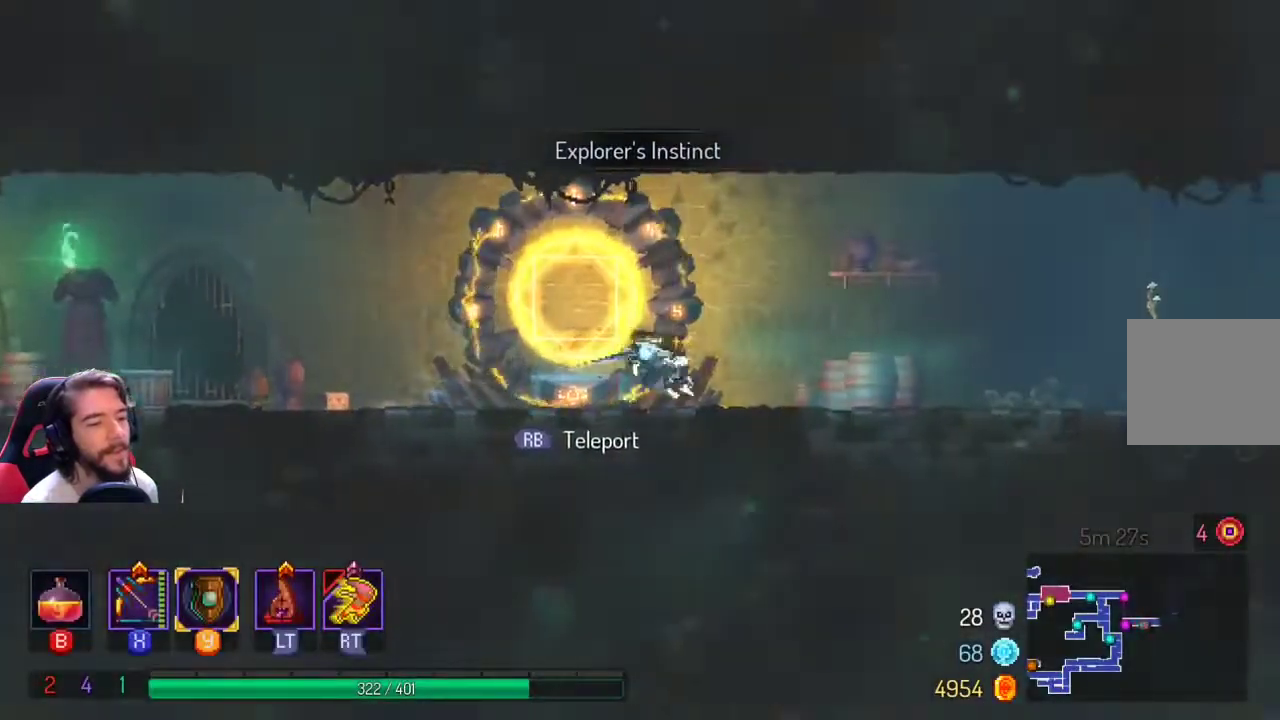
{"dt_ms": 500, "buttons": [], "left_stick": "center", "right_stick": "center", "events": [[133, "left_stick", "center"], [267, "SELECT", "down"], [400, "SELECT", "up"]]}
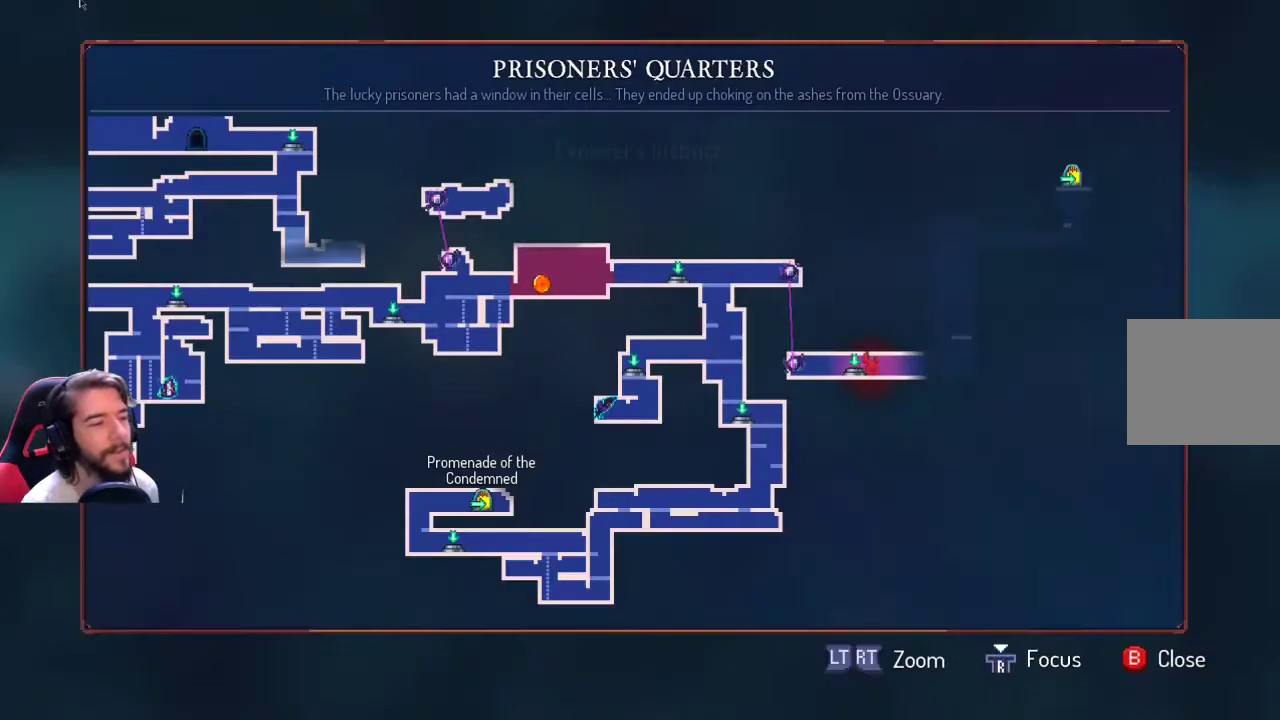
{"dt_ms": 500, "buttons": [], "left_stick": "center", "right_stick": "center", "events": [[300, "left_stick", "left"], [433, "left_stick", "center"]]}
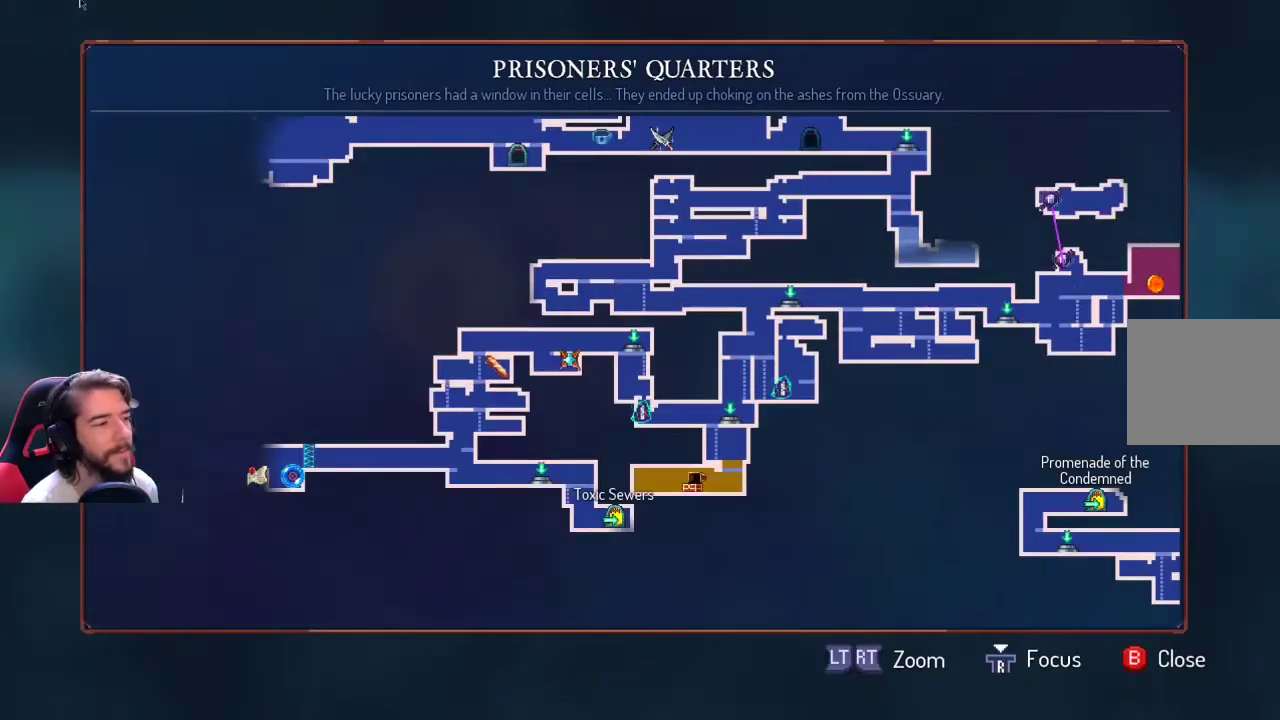
{"dt_ms": 500, "buttons": [], "left_stick": "center", "right_stick": "center", "events": []}
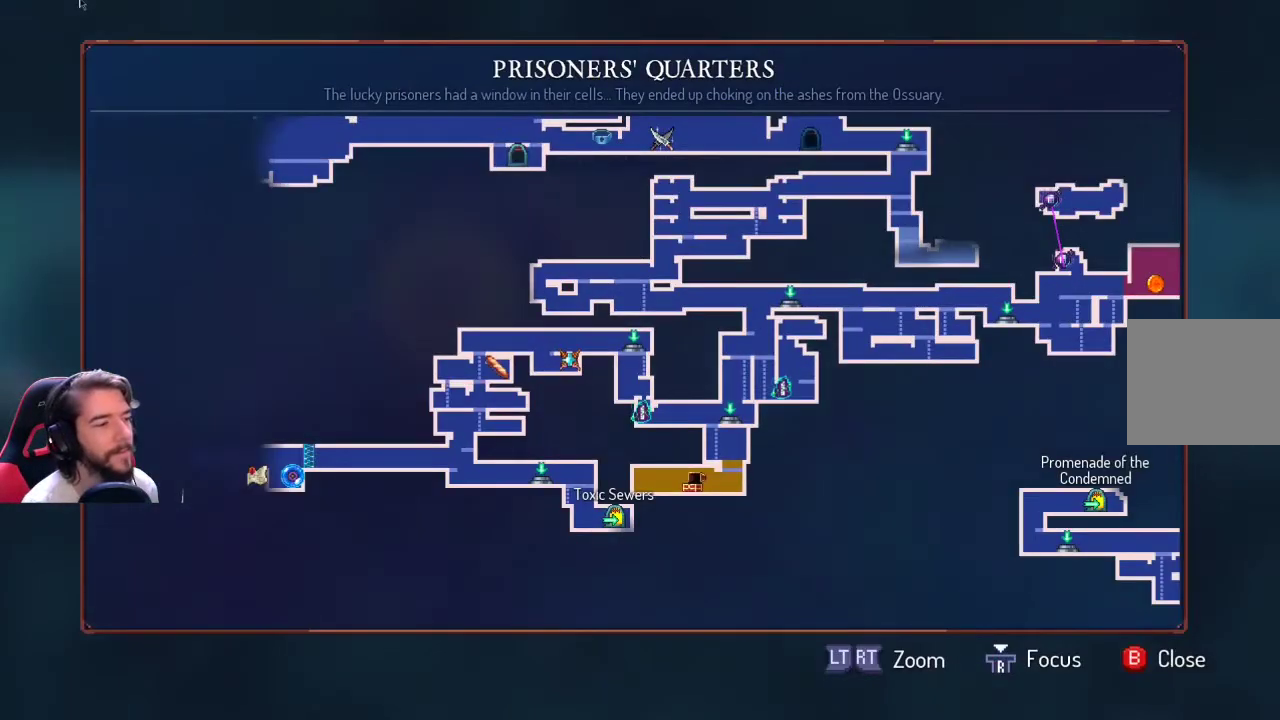
{"dt_ms": 500, "buttons": [], "left_stick": "center", "right_stick": "center", "events": []}
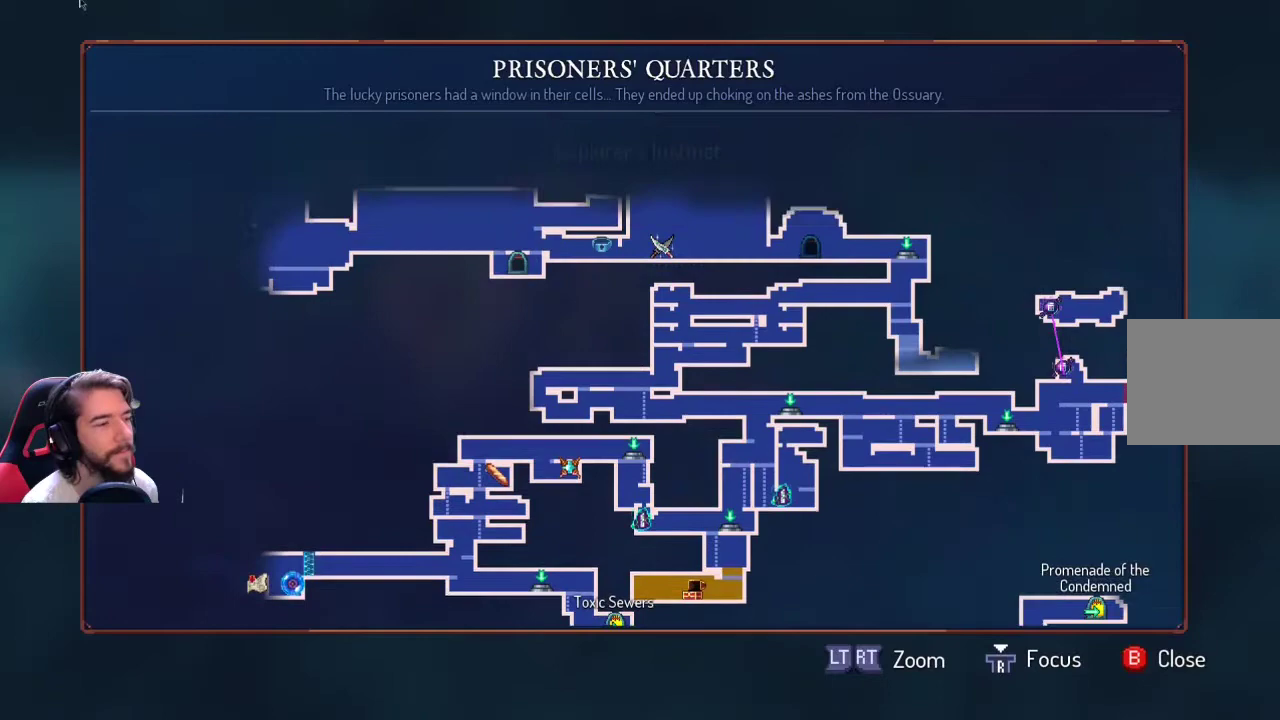
{"dt_ms": 500, "buttons": [], "left_stick": "center", "right_stick": "center", "events": []}
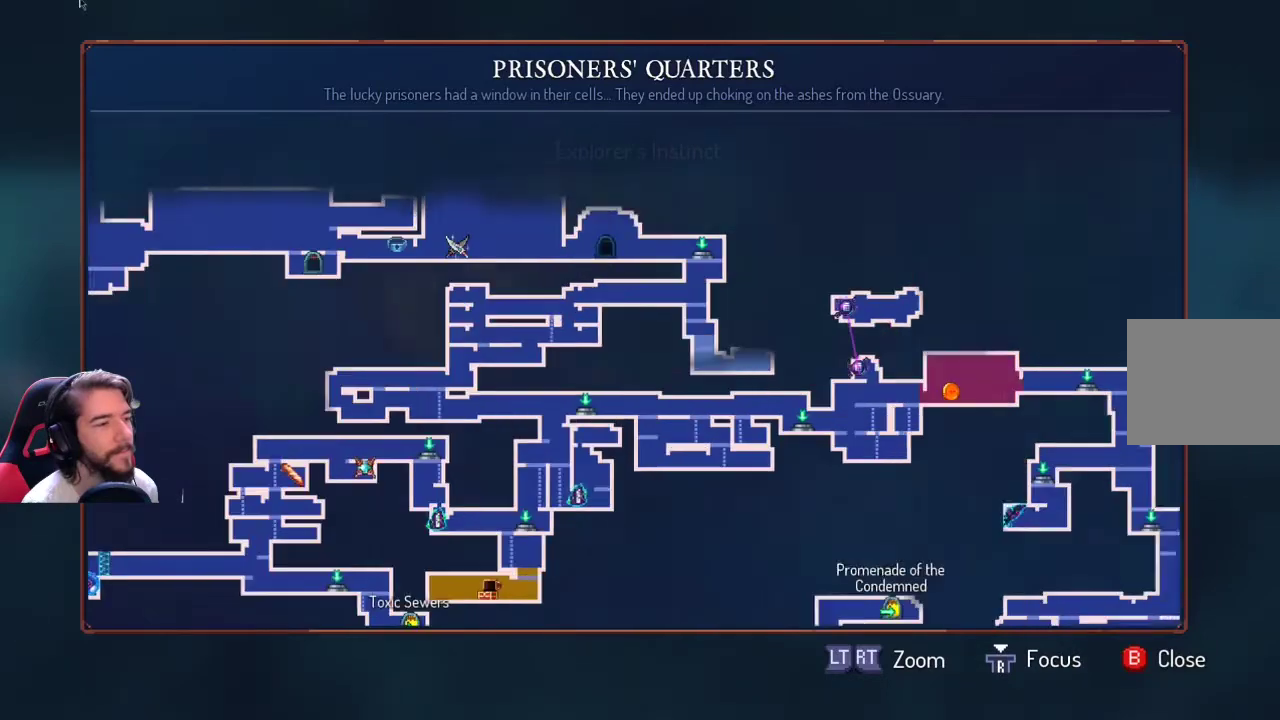
{"dt_ms": 500, "buttons": [], "left_stick": "center", "right_stick": "center", "events": []}
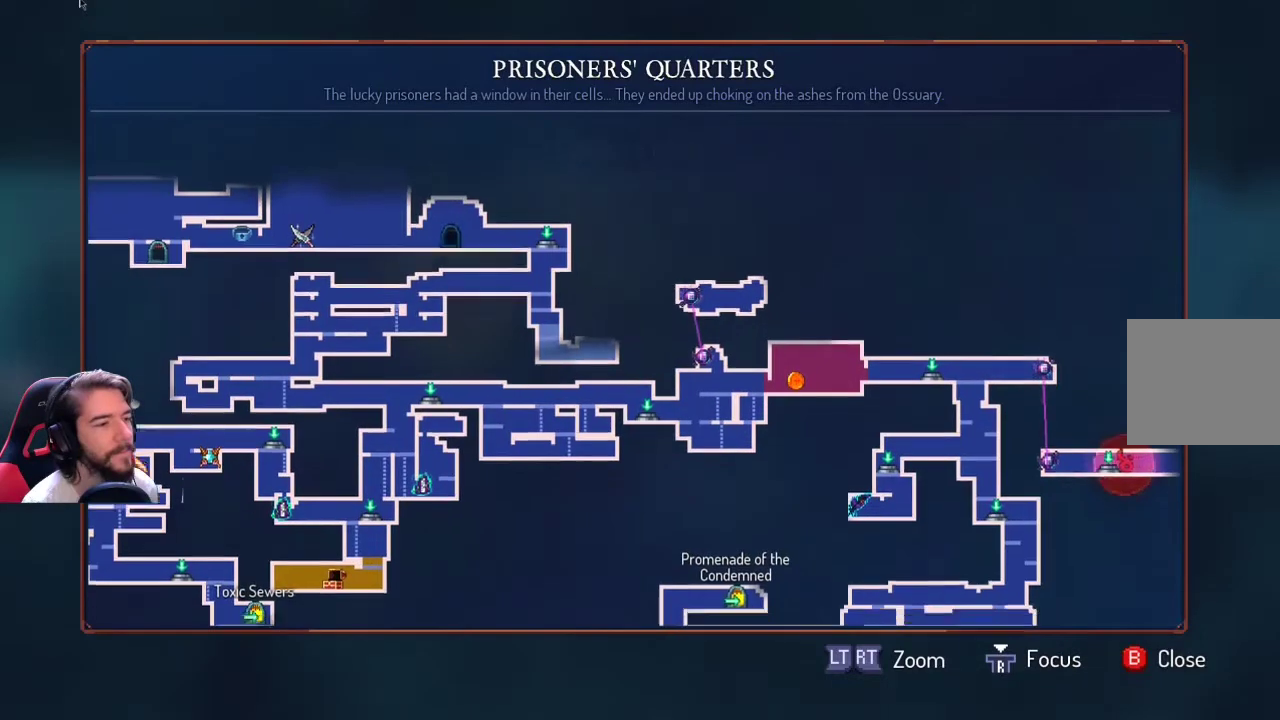
{"dt_ms": 500, "buttons": [], "left_stick": "center", "right_stick": "center", "events": [[33, "right_stick", "down-right"], [167, "right_stick", "center"]]}
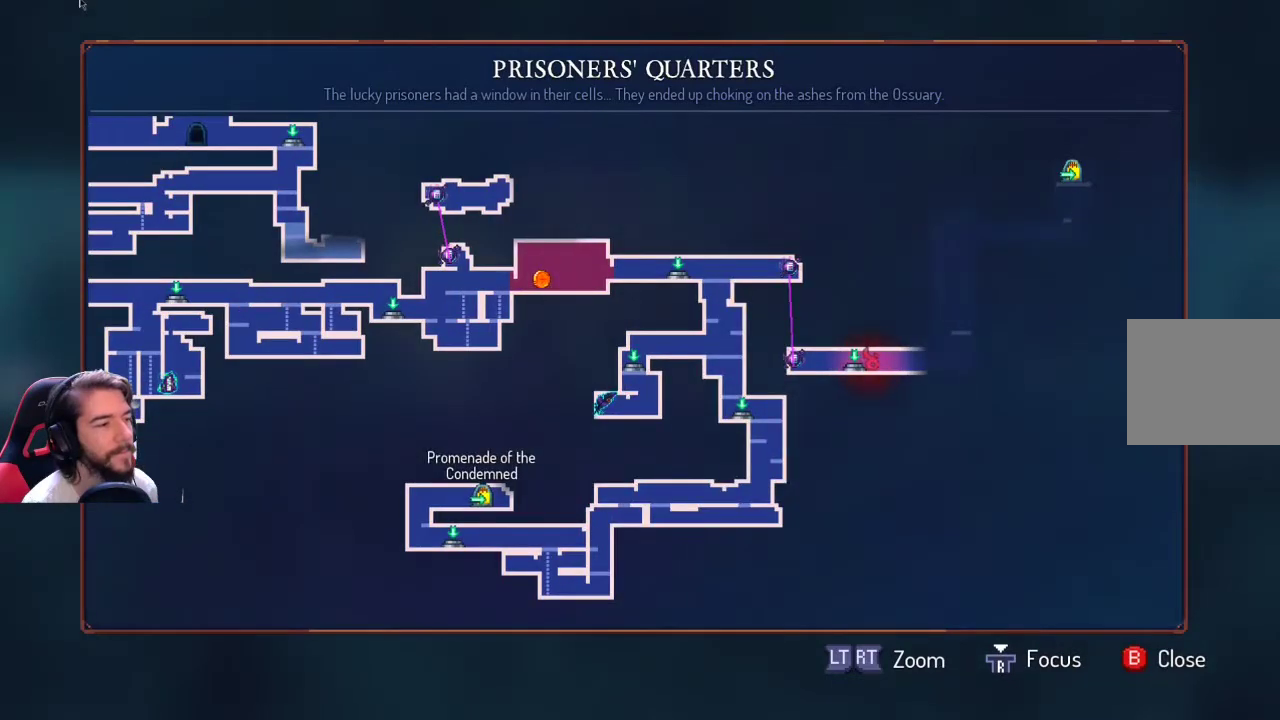
{"dt_ms": 500, "buttons": [], "left_stick": "center", "right_stick": "center", "events": []}
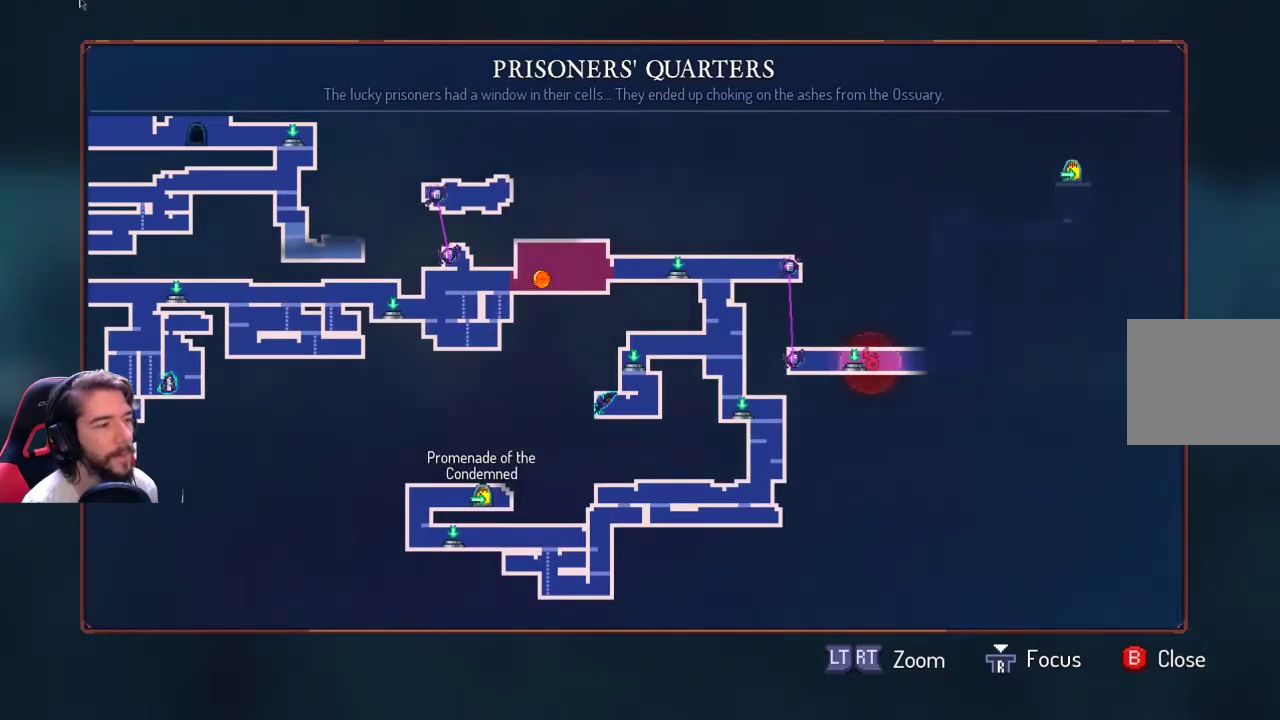
{"dt_ms": 500, "buttons": [], "left_stick": "center", "right_stick": "center", "events": []}
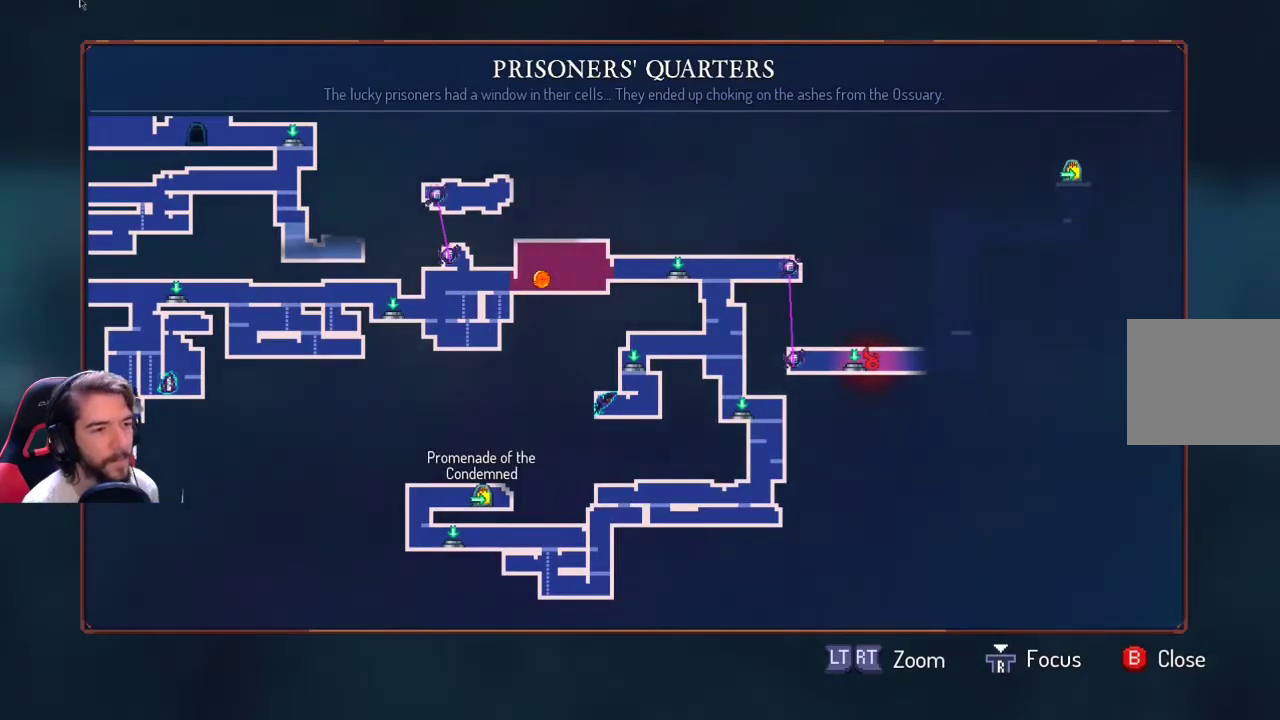
{"dt_ms": 500, "buttons": [], "left_stick": "center", "right_stick": "center", "events": []}
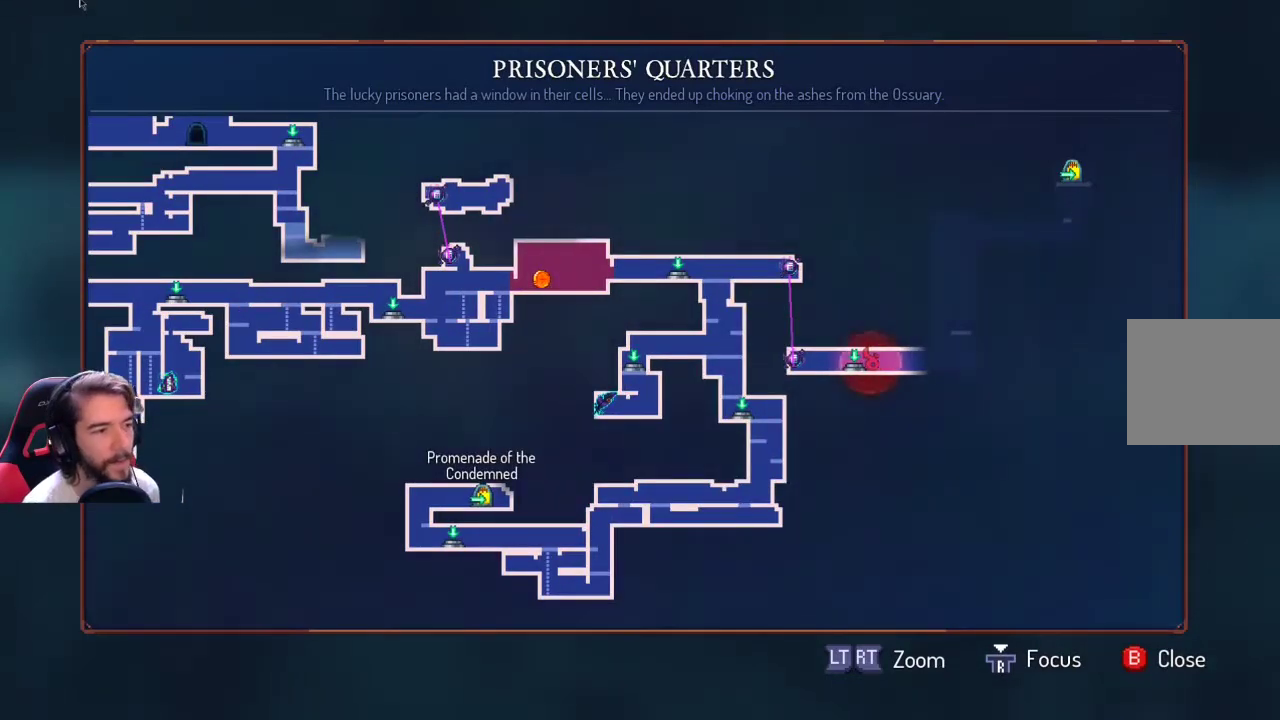
{"dt_ms": 500, "buttons": [], "left_stick": "center", "right_stick": "center", "events": []}
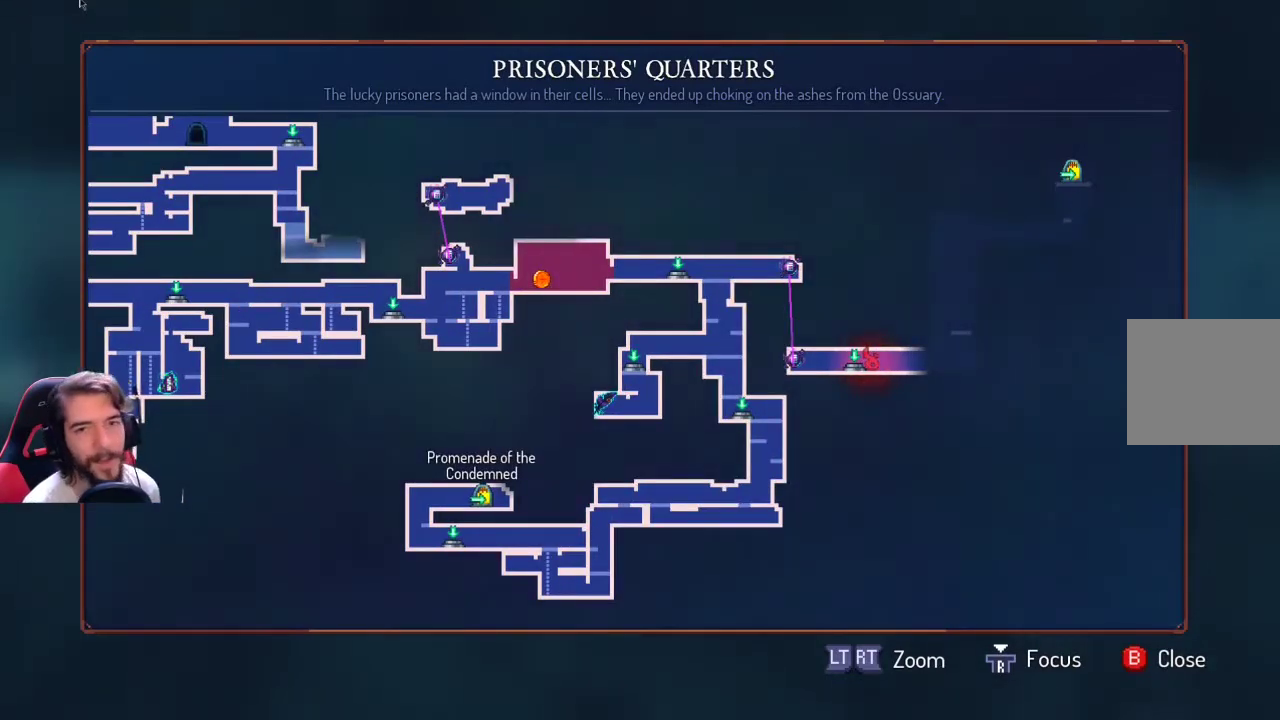
{"dt_ms": 500, "buttons": [], "left_stick": "left", "right_stick": "center", "events": [[367, "B", "down"], [500, "B", "up"], [500, "left_stick", "left"]]}
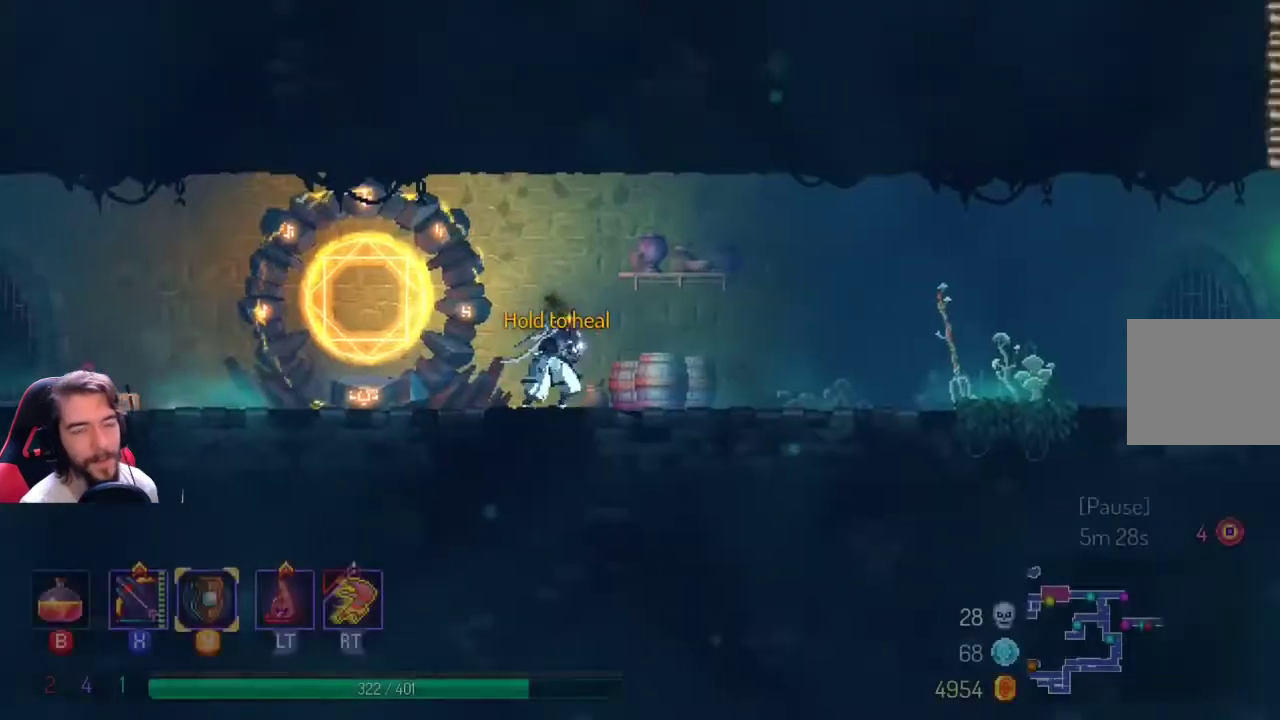
{"dt_ms": 500, "buttons": ["L1"], "left_stick": "left", "right_stick": "center", "events": [[433, "L1", "down"]]}